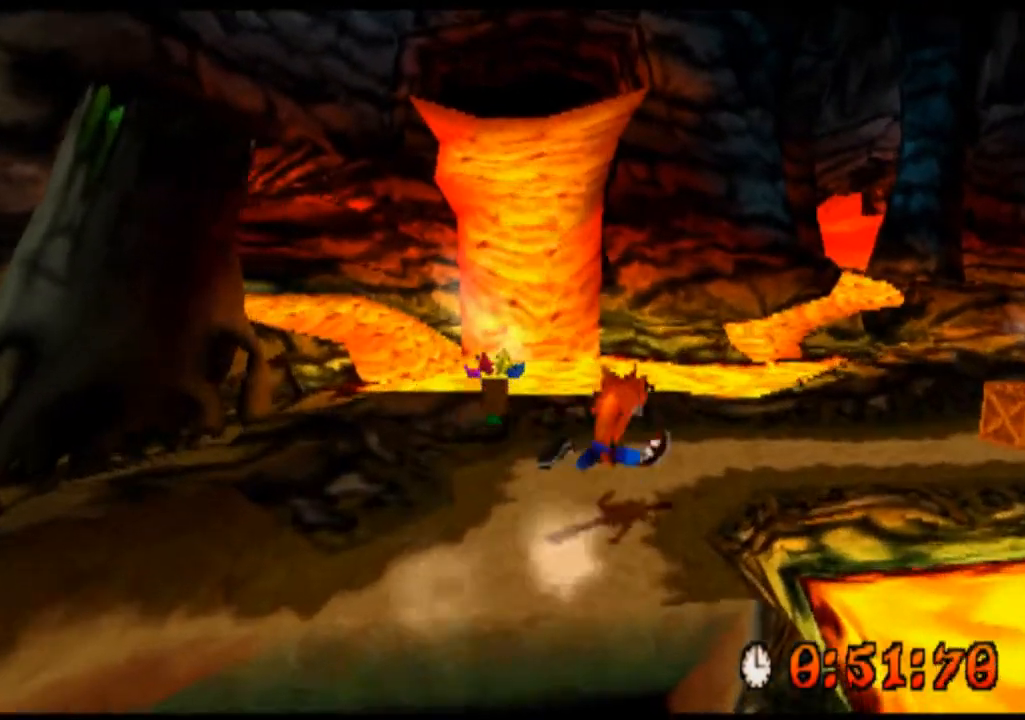
Gameplay with a controller (PlayStation layout); each line is a JSON object with the inputs held at the frame after it. "events" lists button and stick changes between this image and that frame as [ms after this image, input, new state], when the widget could be followed in between. Not read: L1 L3 R1 R3 right_stick.
{"buttons": ["R2"], "left_stick": "up-right", "events": []}
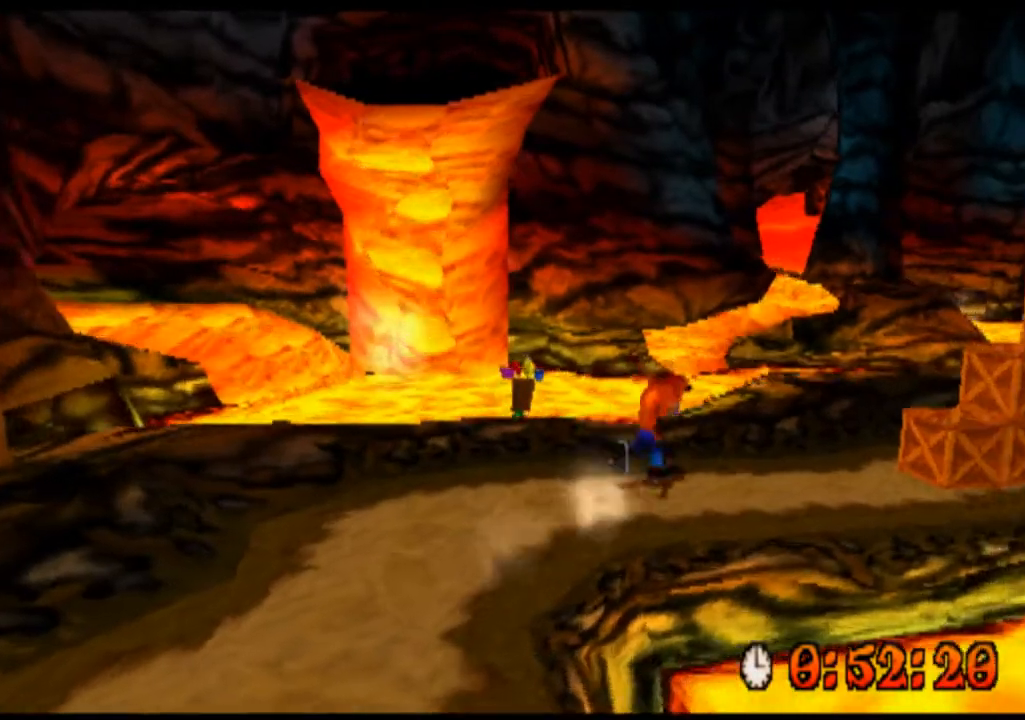
{"buttons": ["CROSS", "R2"], "left_stick": "right", "events": [[233, "left_stick", "right"], [267, "CROSS", "down"]]}
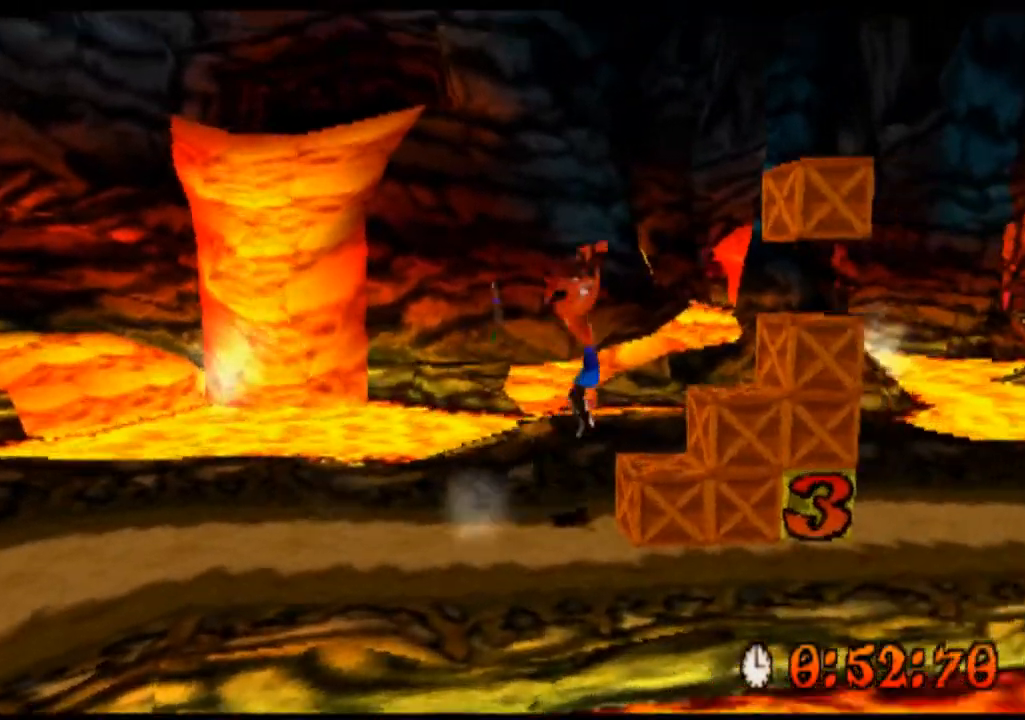
{"buttons": ["R2"], "left_stick": "right", "events": [[67, "CROSS", "up"], [167, "CIRCLE", "down"], [367, "CIRCLE", "up"]]}
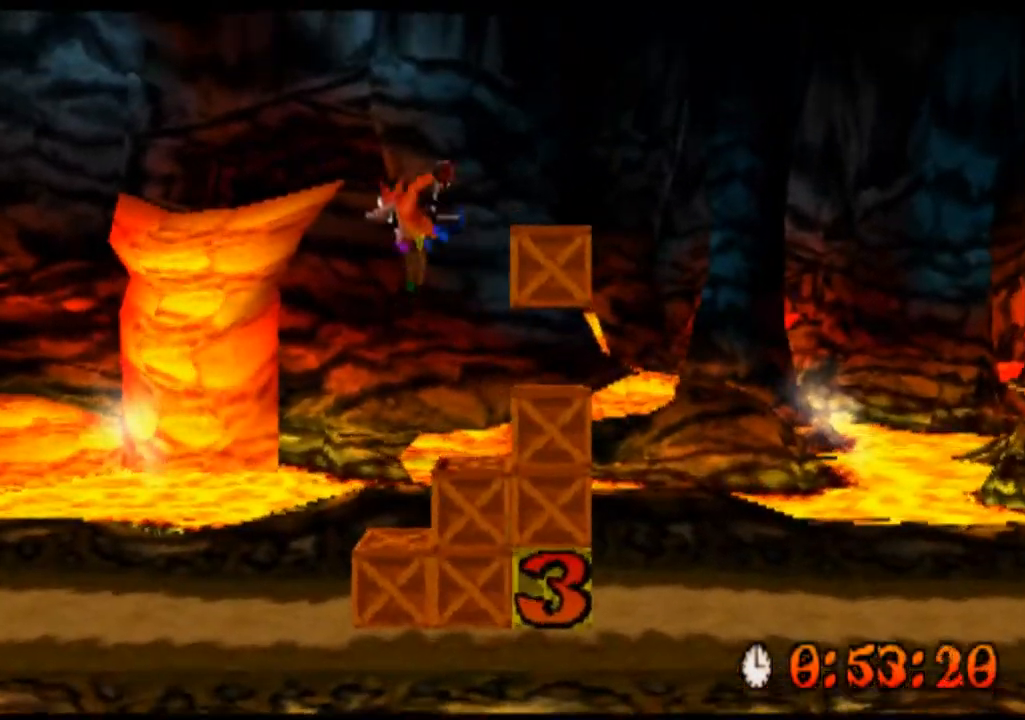
{"buttons": ["R2"], "left_stick": "center", "events": [[167, "left_stick", "center"]]}
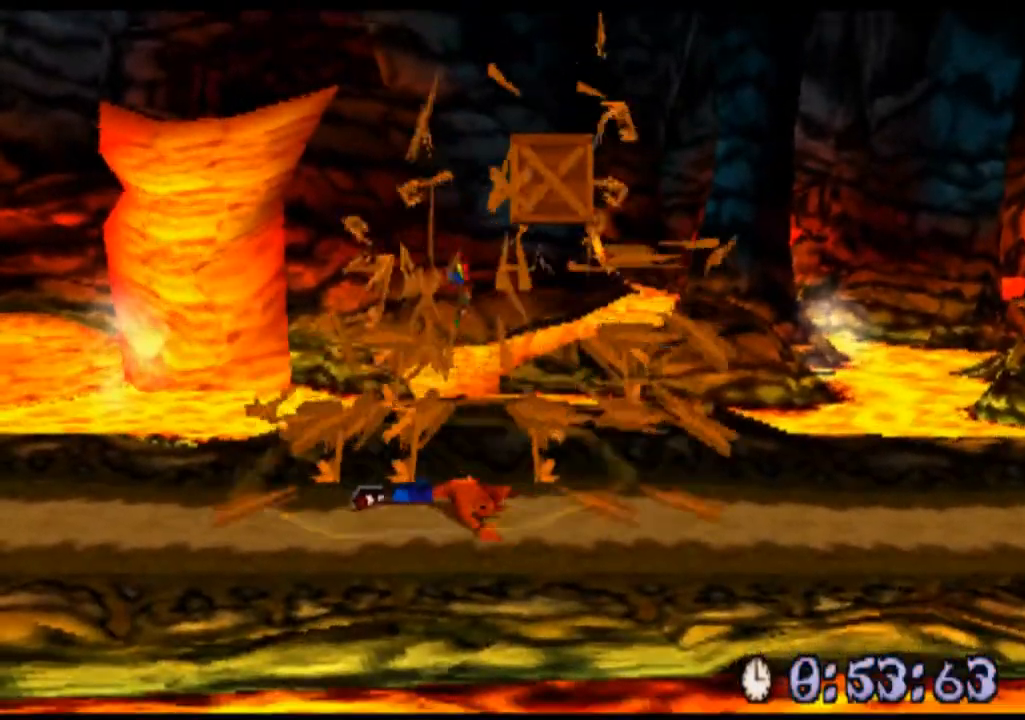
{"buttons": ["R2"], "left_stick": "right", "events": [[367, "left_stick", "right"]]}
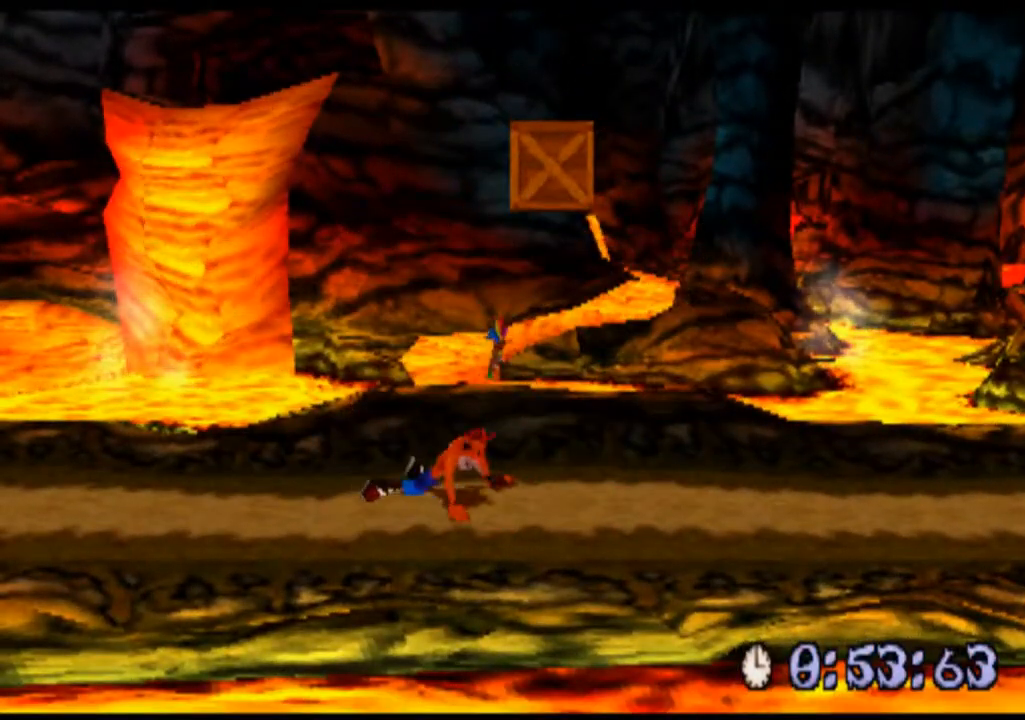
{"buttons": ["R2"], "left_stick": "right", "events": []}
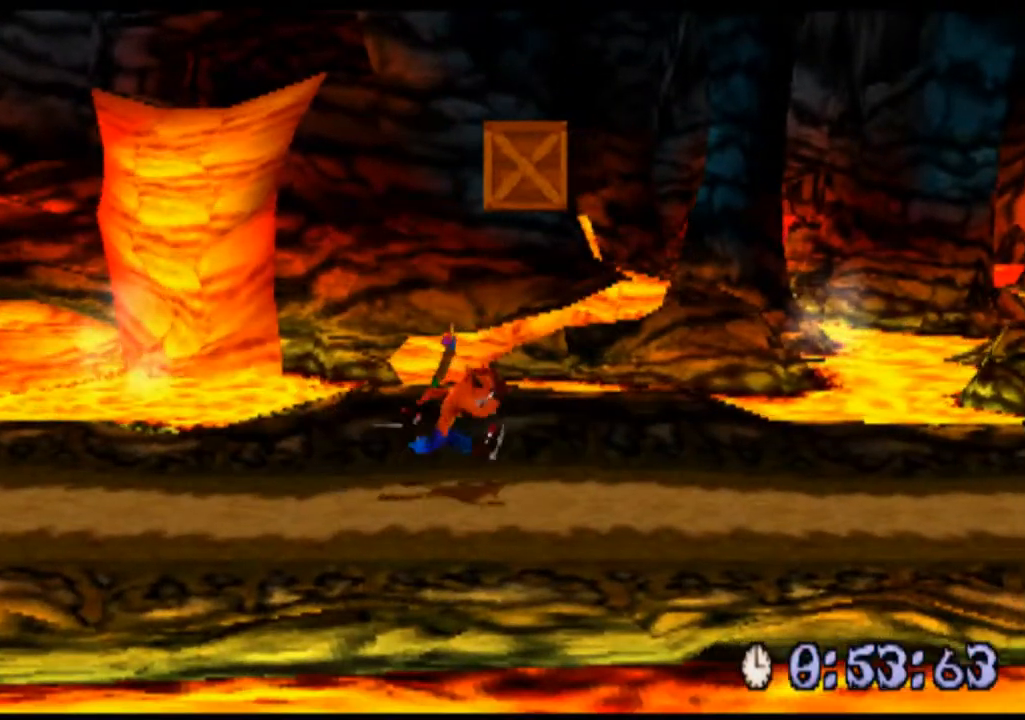
{"buttons": ["R2"], "left_stick": "right", "events": []}
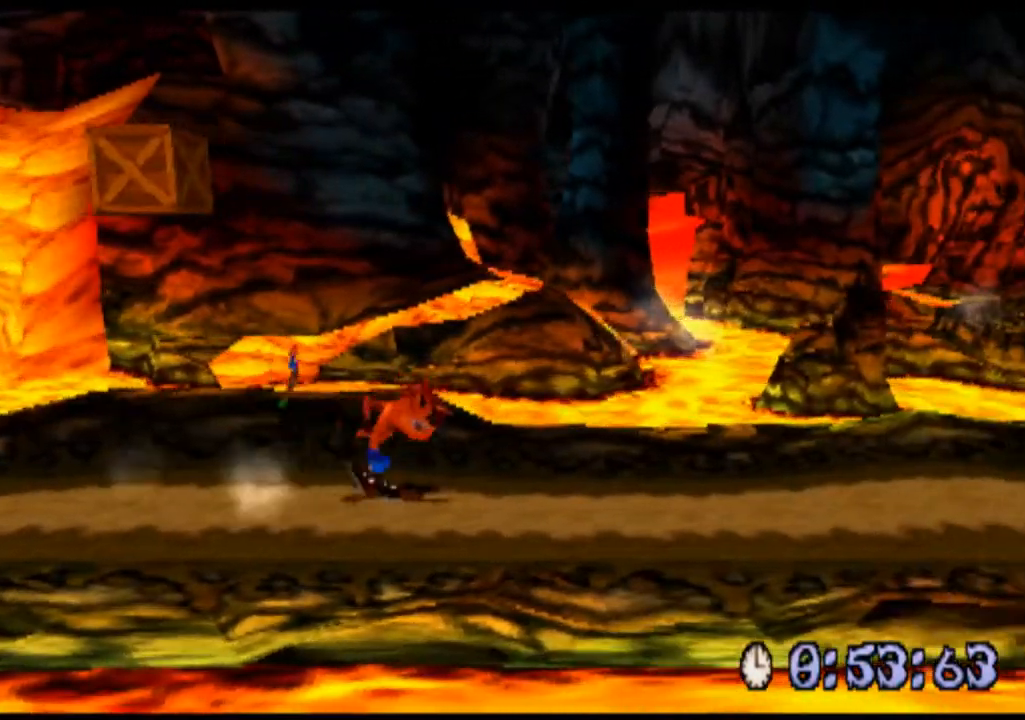
{"buttons": ["R2"], "left_stick": "right", "events": []}
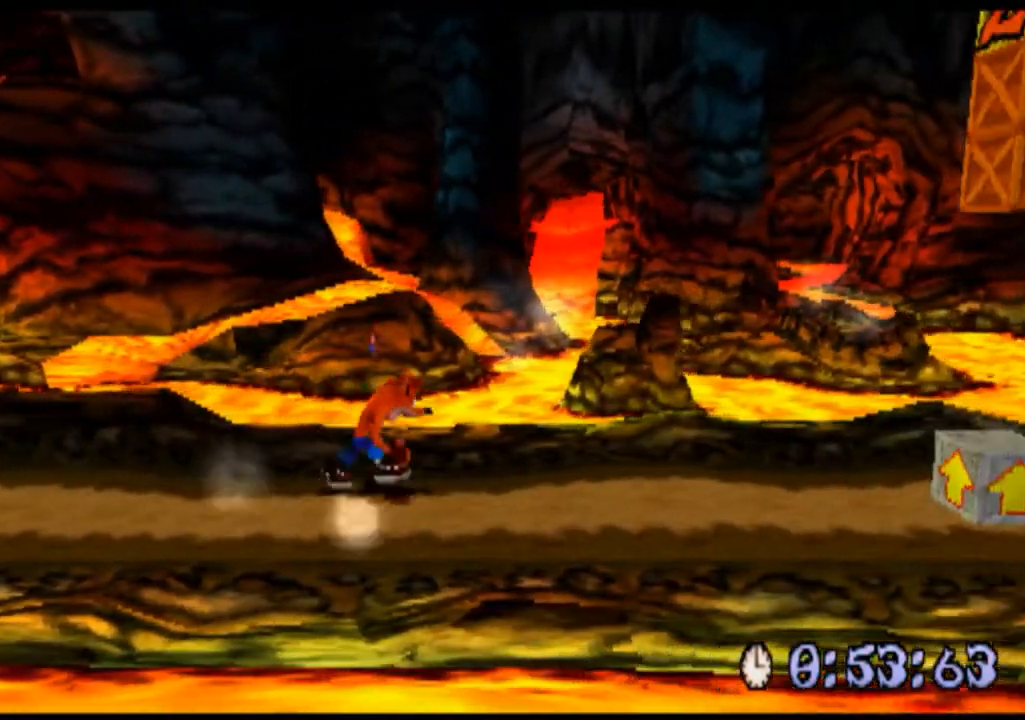
{"buttons": ["R2"], "left_stick": "right", "events": []}
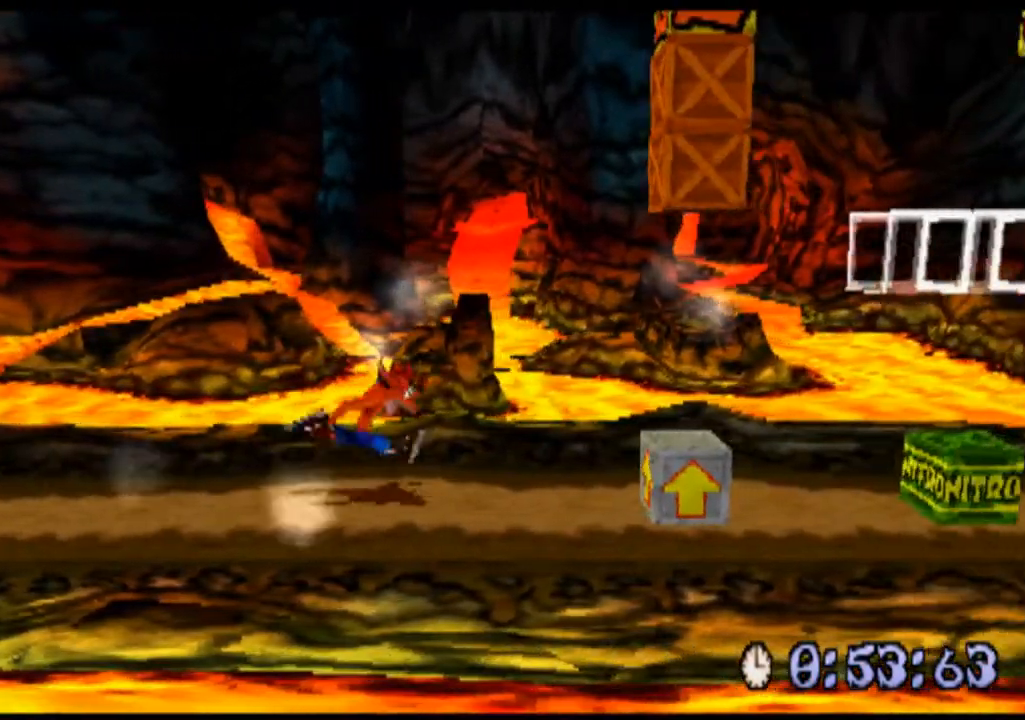
{"buttons": ["CROSS", "R2"], "left_stick": "center", "events": [[400, "left_stick", "center"], [500, "CROSS", "down"]]}
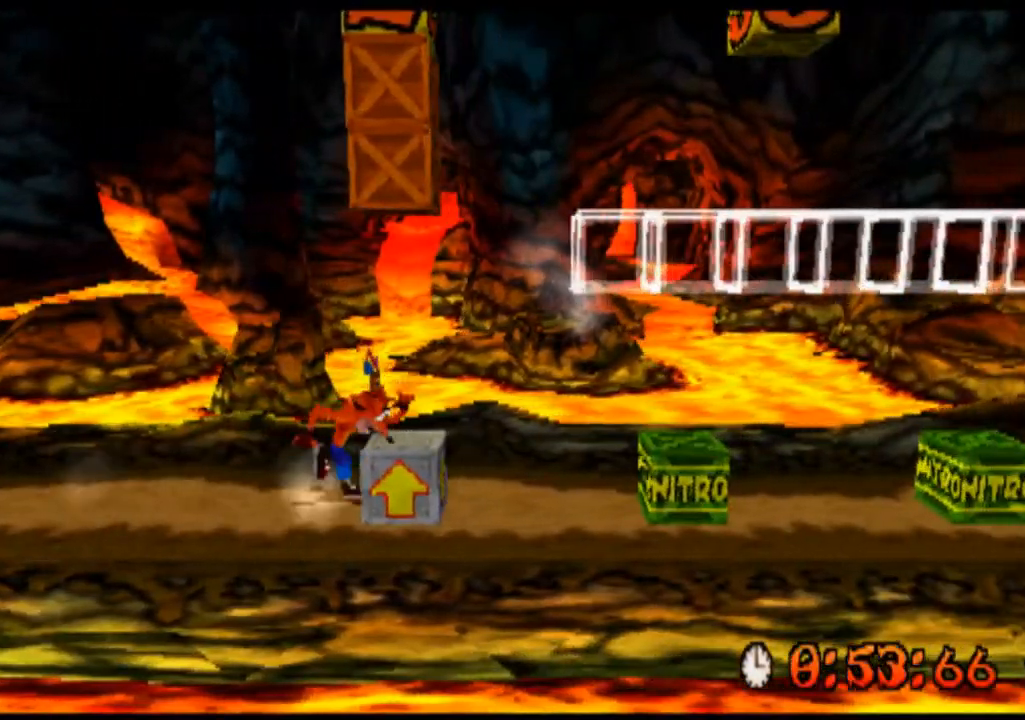
{"buttons": ["R2"], "left_stick": "center", "events": [[133, "CROSS", "up"], [233, "left_stick", "right"], [400, "left_stick", "center"]]}
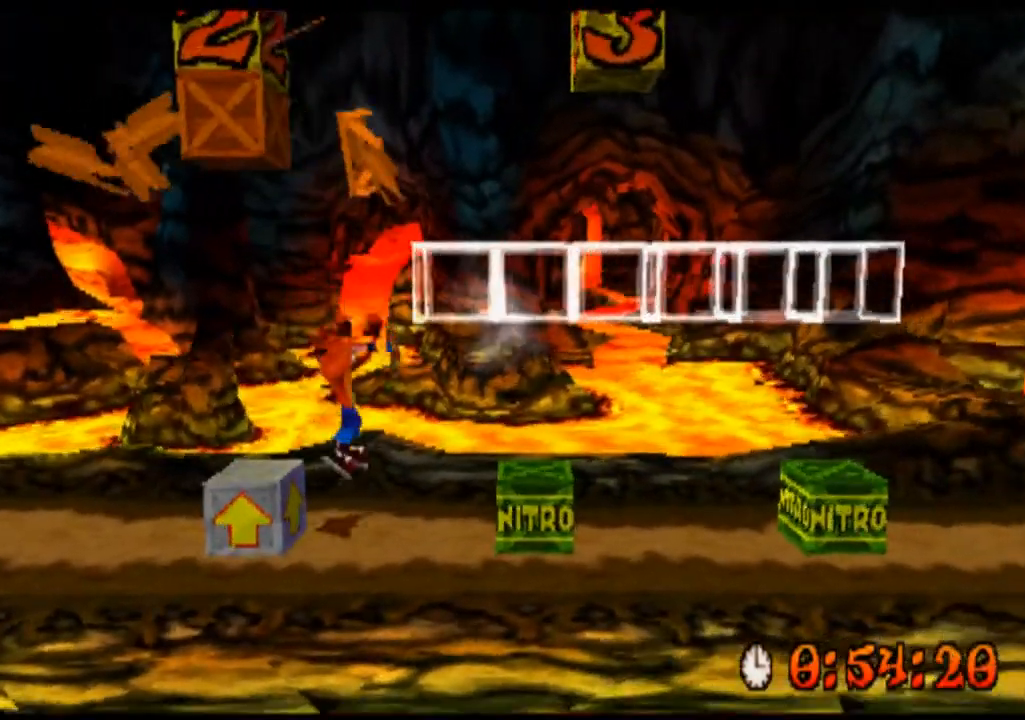
{"buttons": ["R2"], "left_stick": "left", "events": [[100, "left_stick", "left"]]}
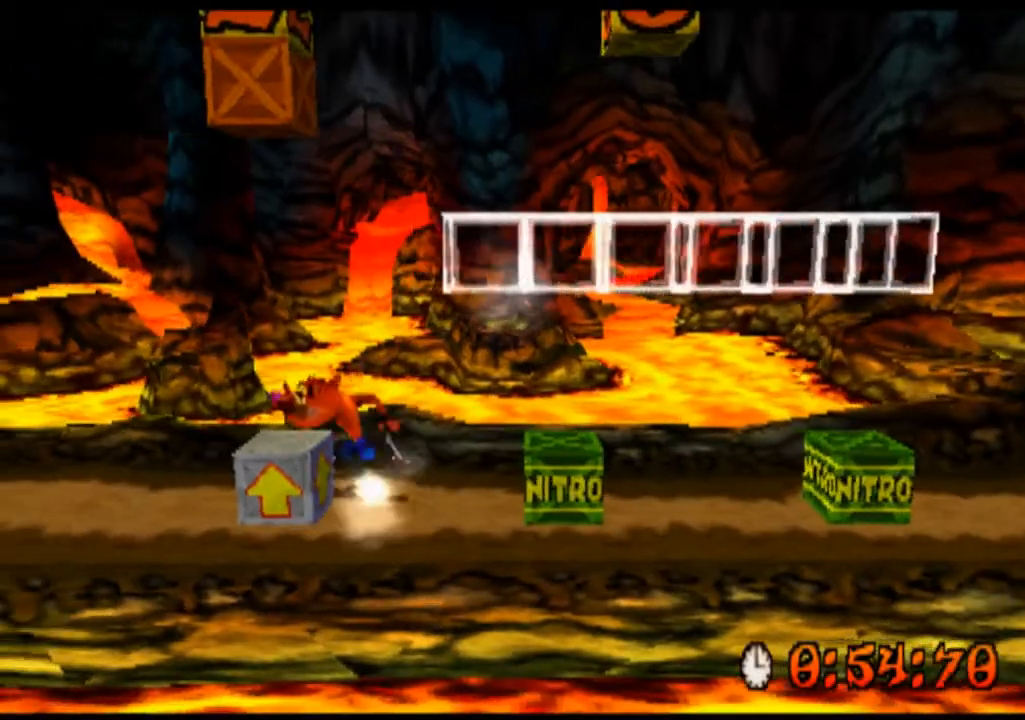
{"buttons": ["R2"], "left_stick": "center", "events": [[33, "CROSS", "down"], [33, "left_stick", "center"], [267, "CROSS", "up"], [300, "left_stick", "left"], [433, "left_stick", "center"]]}
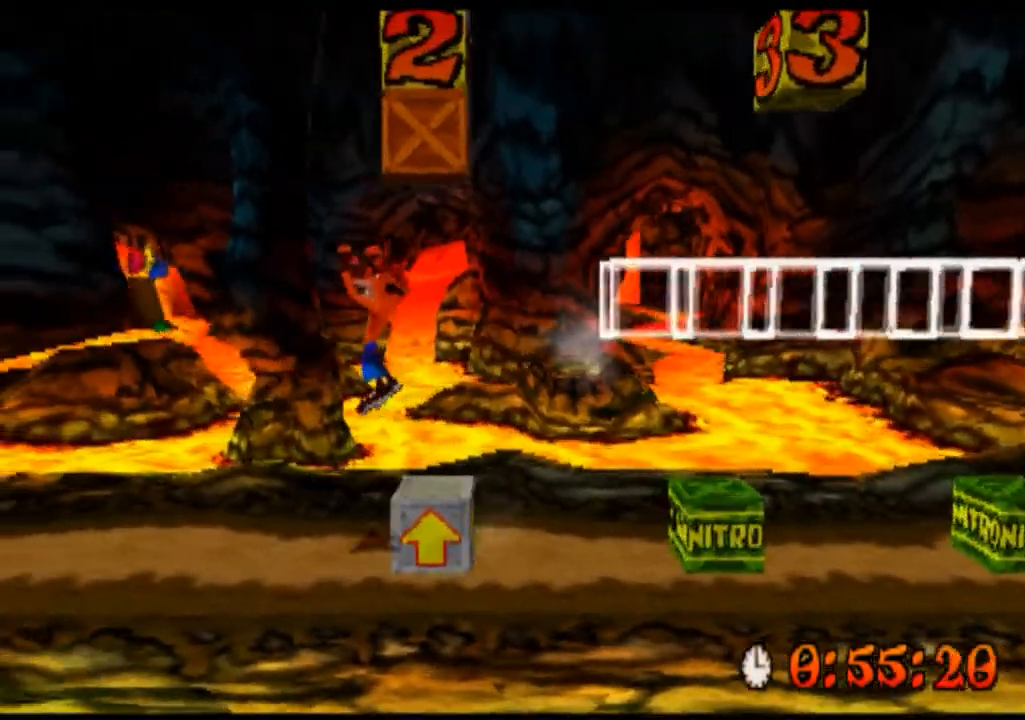
{"buttons": ["R2"], "left_stick": "right", "events": [[133, "left_stick", "right"]]}
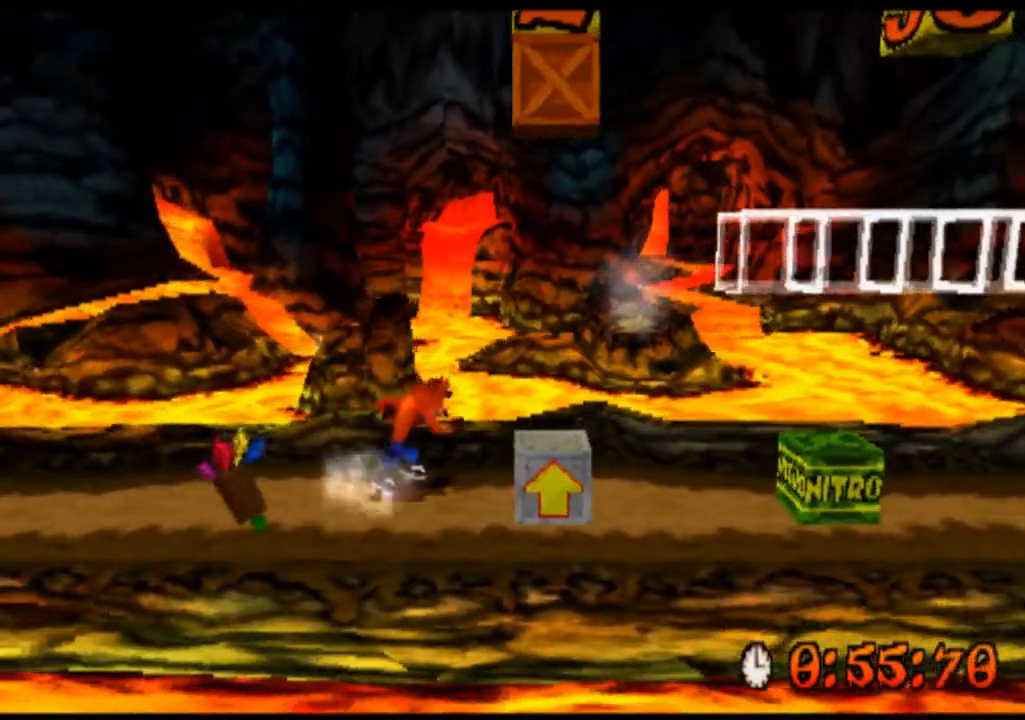
{"buttons": [], "left_stick": "right", "events": [[200, "left_stick", "center"], [233, "R2", "up"], [333, "CROSS", "down"], [467, "CROSS", "up"], [467, "left_stick", "right"]]}
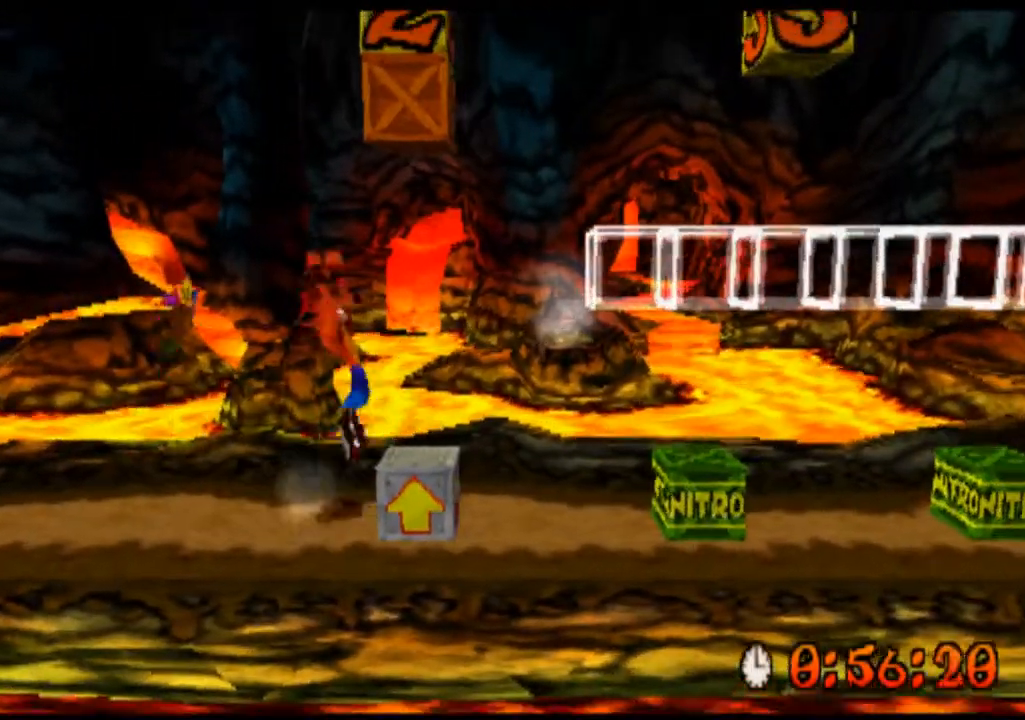
{"buttons": [], "left_stick": "left", "events": [[233, "left_stick", "center"], [467, "left_stick", "left"]]}
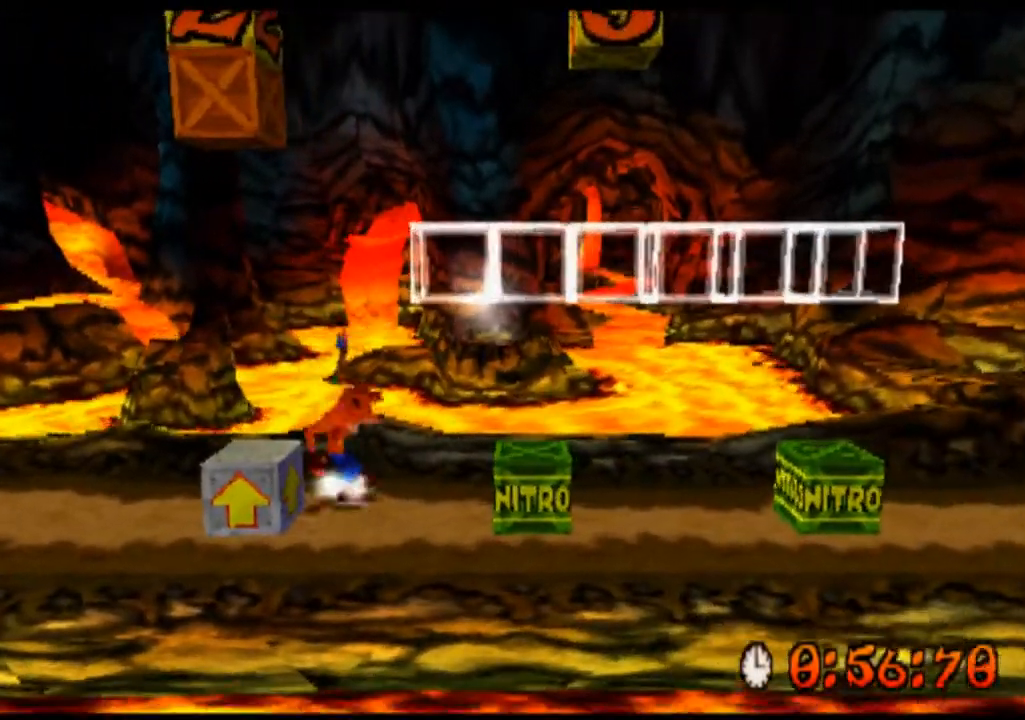
{"buttons": [], "left_stick": "center", "events": [[267, "CROSS", "down"], [267, "left_stick", "center"], [400, "CROSS", "up"]]}
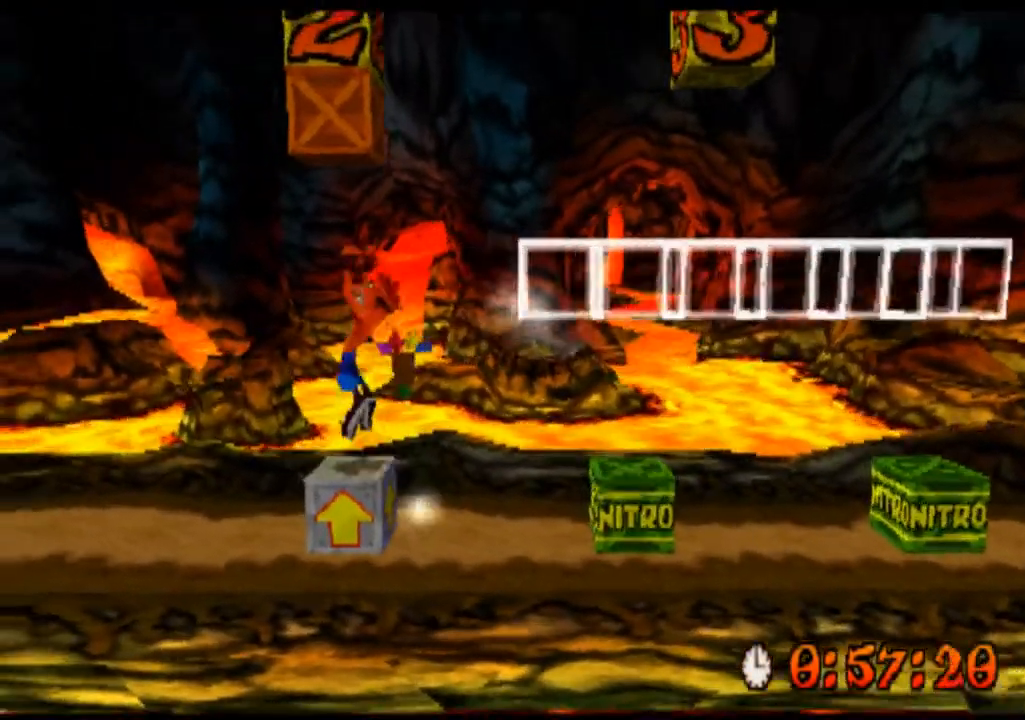
{"buttons": [], "left_stick": "right", "events": [[267, "left_stick", "right"]]}
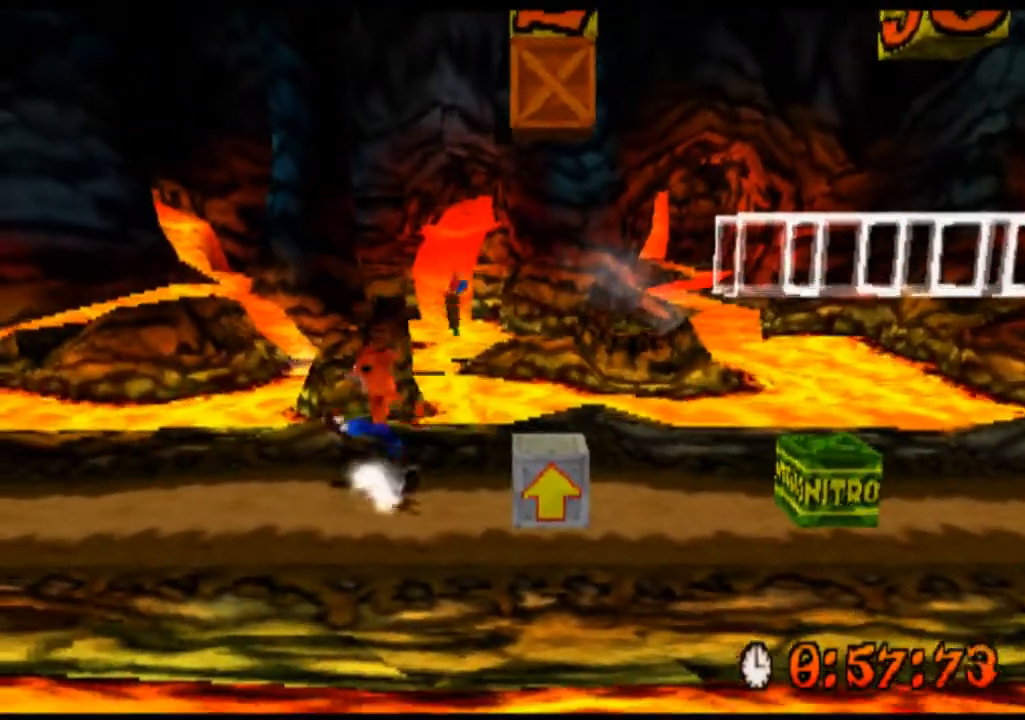
{"buttons": [], "left_stick": "center", "events": [[167, "left_stick", "center"]]}
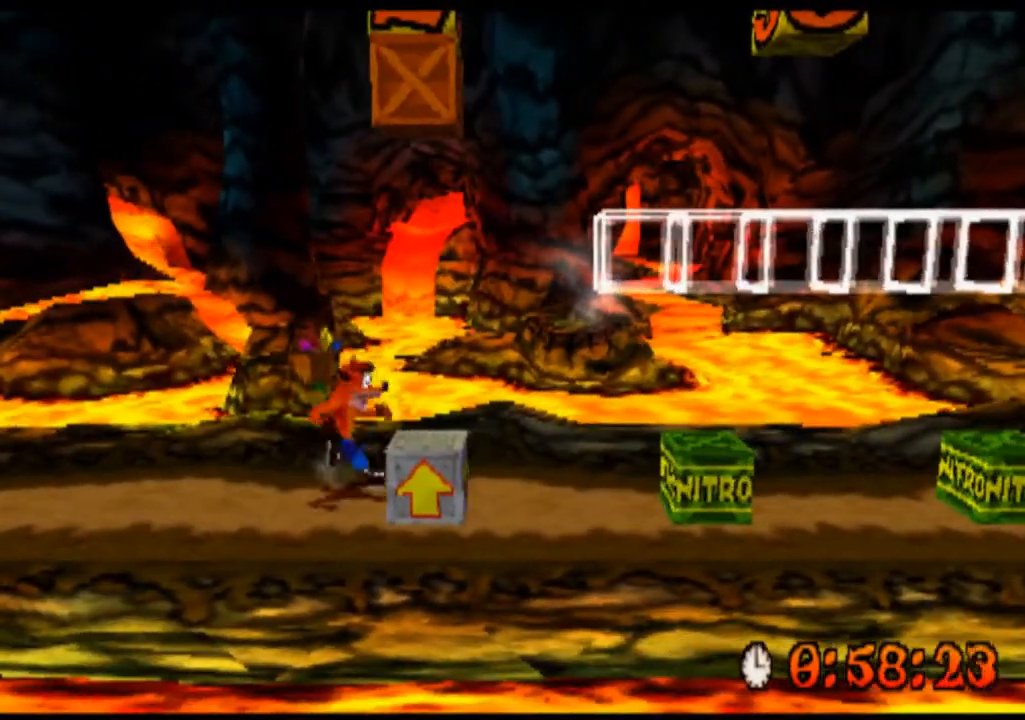
{"buttons": ["CROSS"], "left_stick": "center", "events": [[433, "CROSS", "down"]]}
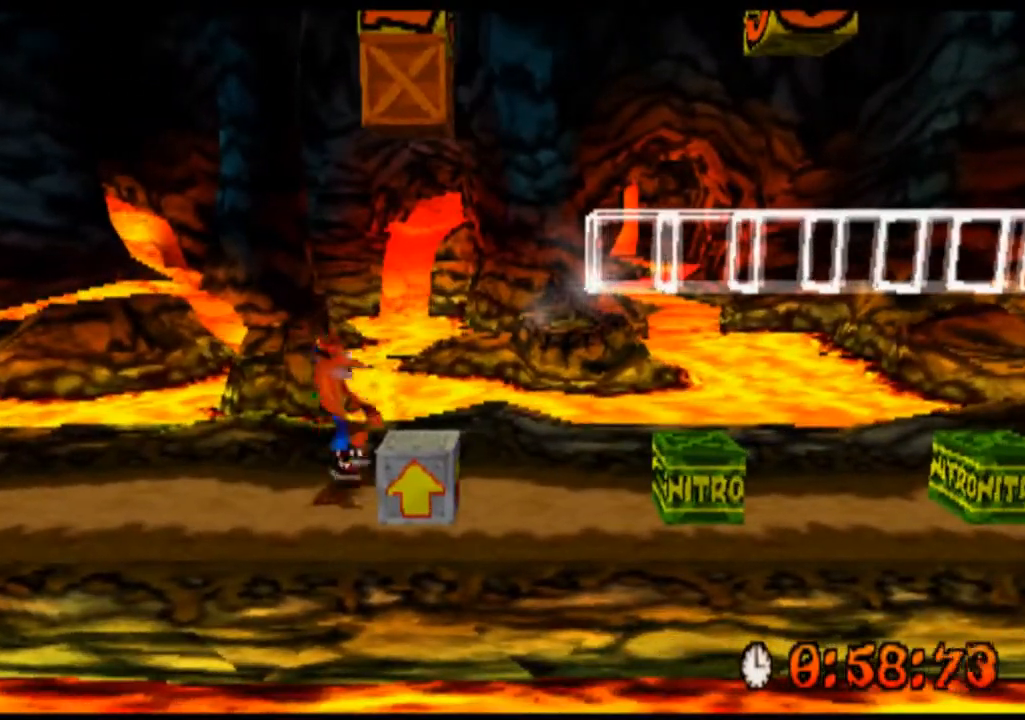
{"buttons": [], "left_stick": "center", "events": [[67, "left_stick", "right"], [133, "CROSS", "up"], [300, "left_stick", "center"]]}
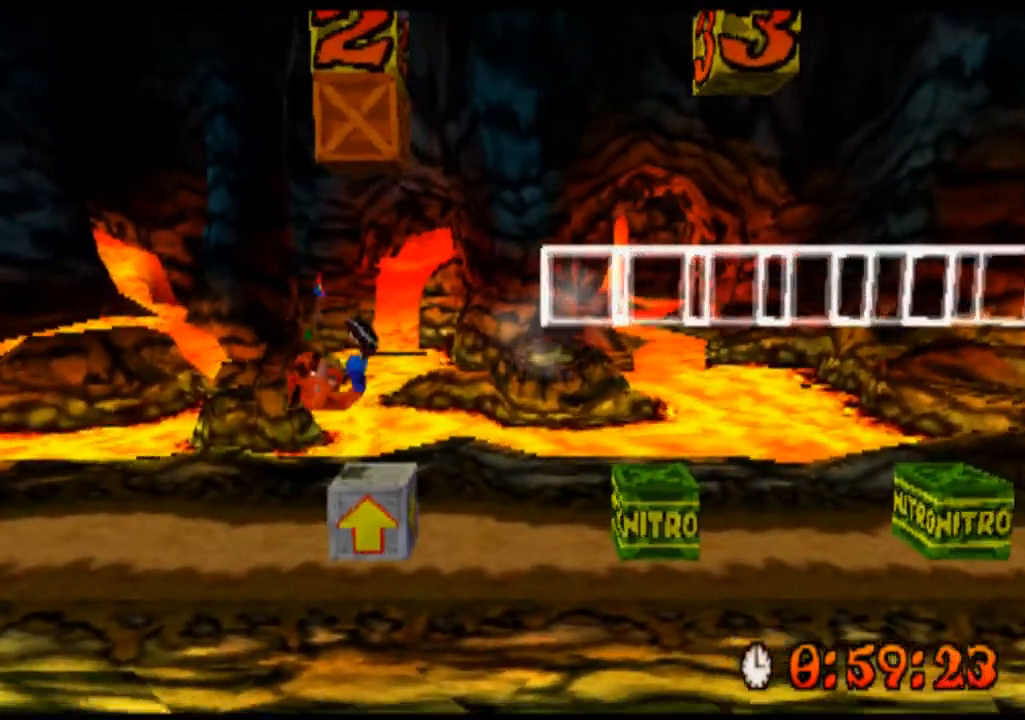
{"buttons": [], "left_stick": "center", "events": []}
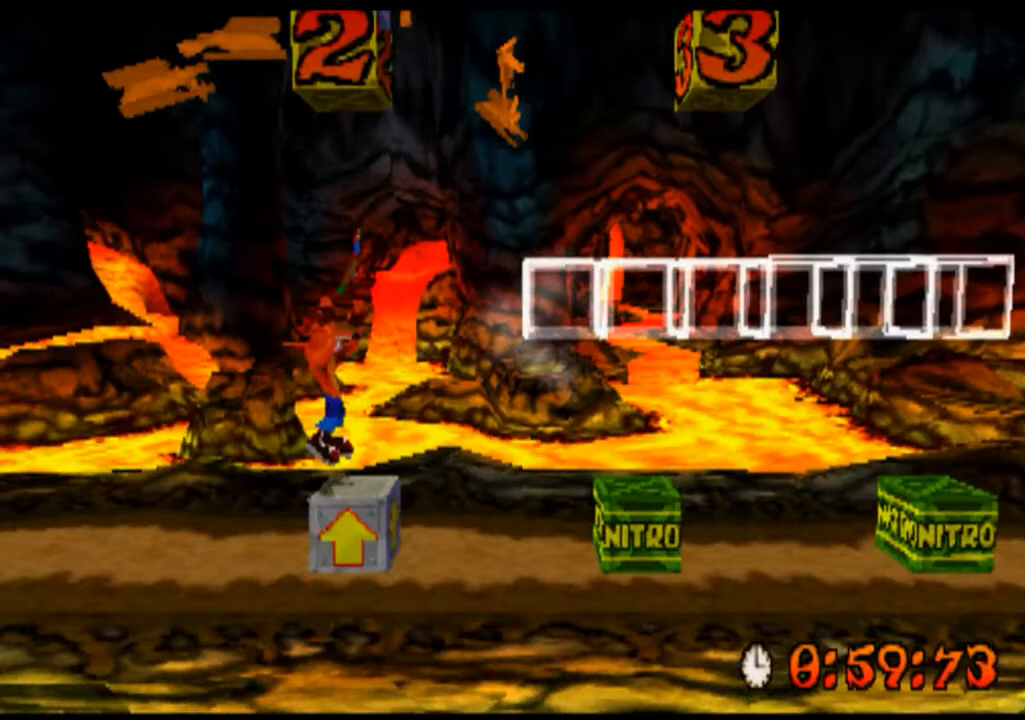
{"buttons": [], "left_stick": "center", "events": []}
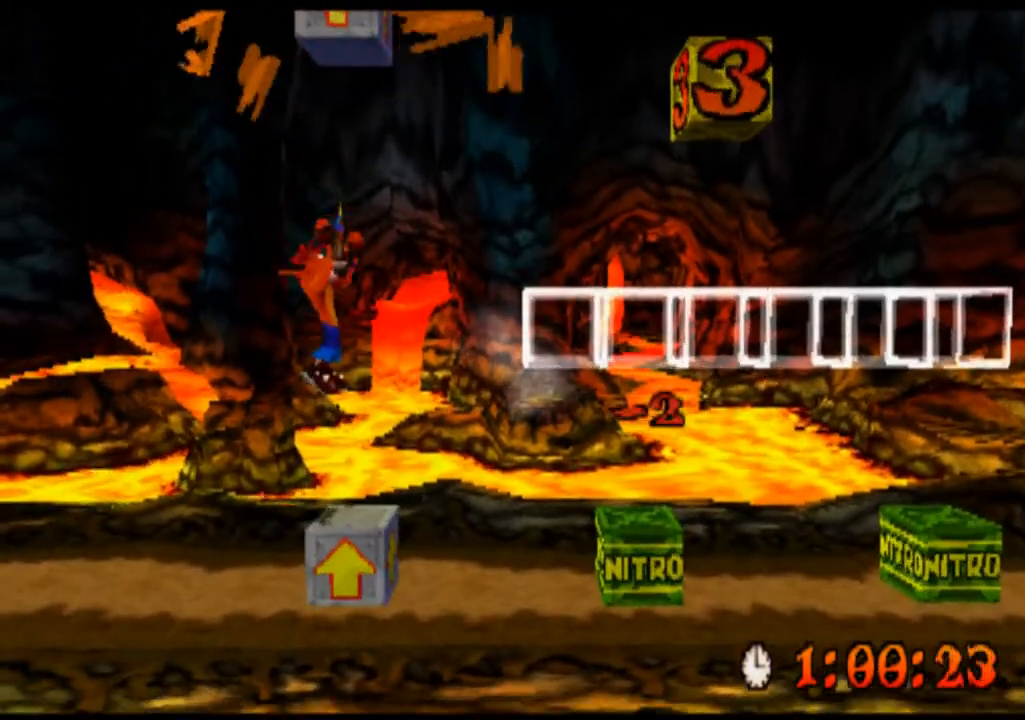
{"buttons": ["CROSS"], "left_stick": "center", "events": [[433, "CROSS", "down"]]}
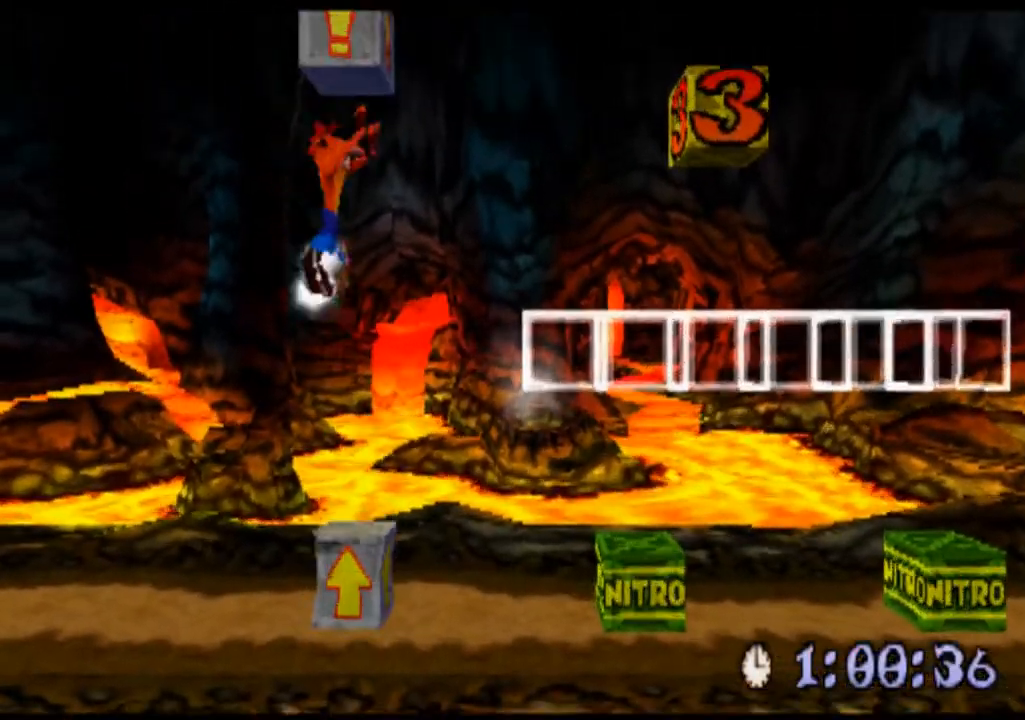
{"buttons": ["CROSS"], "left_stick": "center", "events": []}
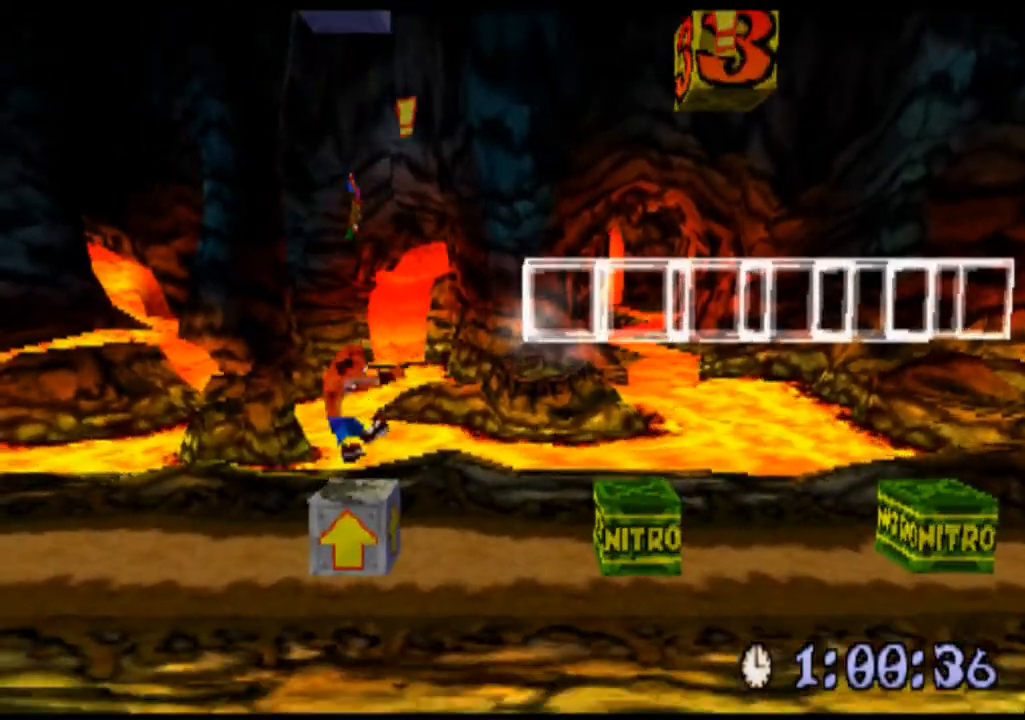
{"buttons": ["CROSS"], "left_stick": "center", "events": []}
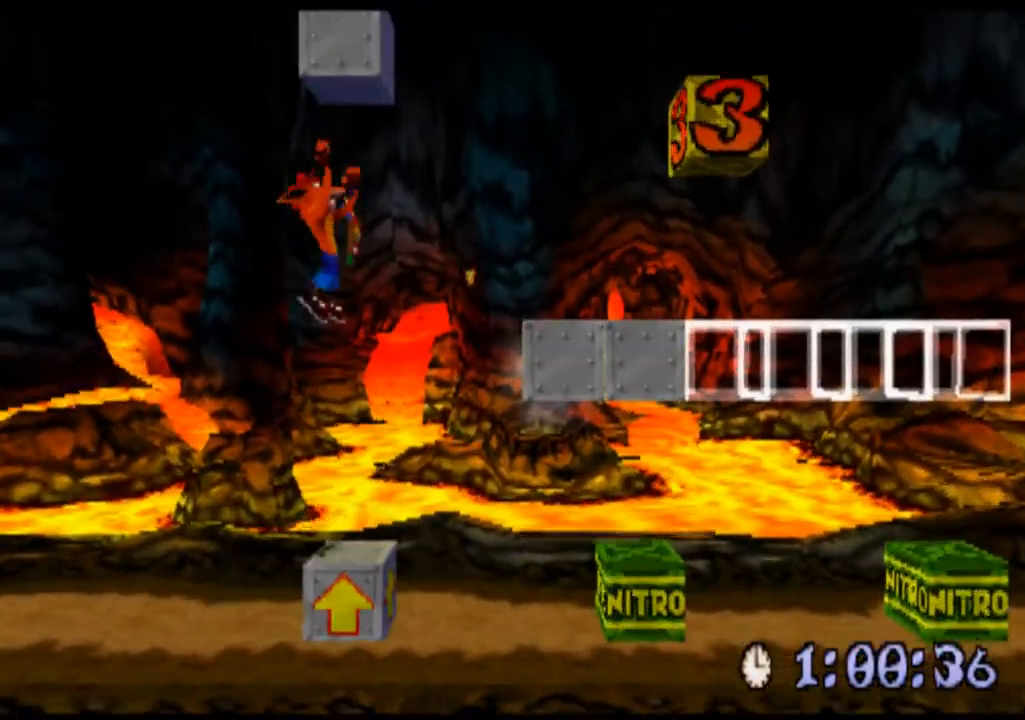
{"buttons": ["CROSS"], "left_stick": "right", "events": [[200, "left_stick", "right"]]}
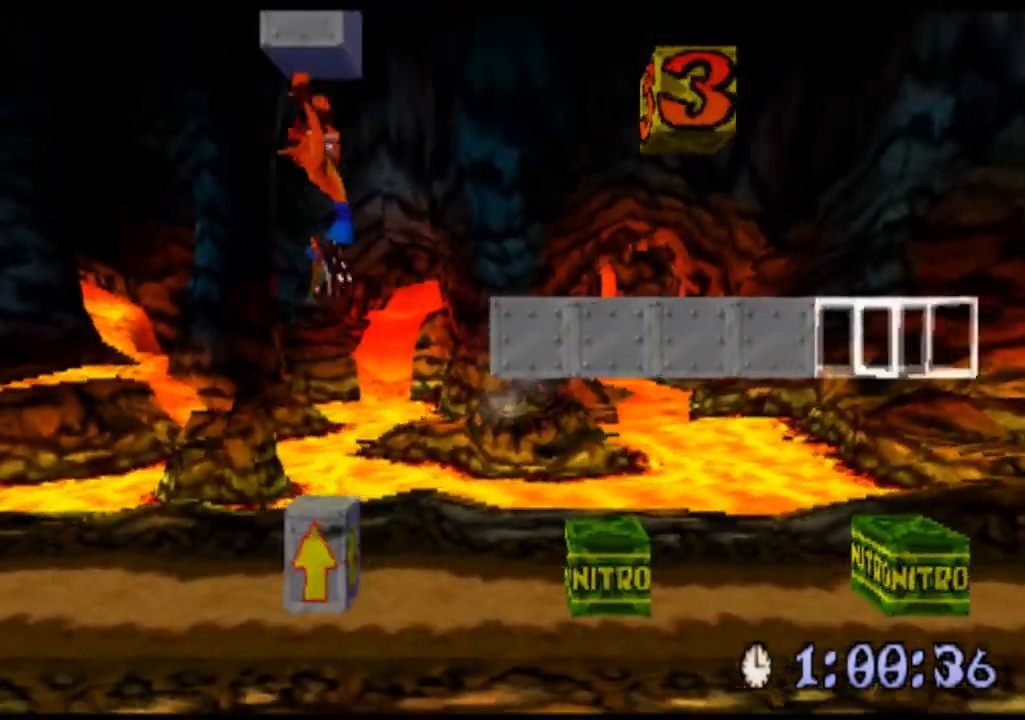
{"buttons": ["CROSS"], "left_stick": "right", "events": [[133, "CROSS", "up"], [233, "CROSS", "down"]]}
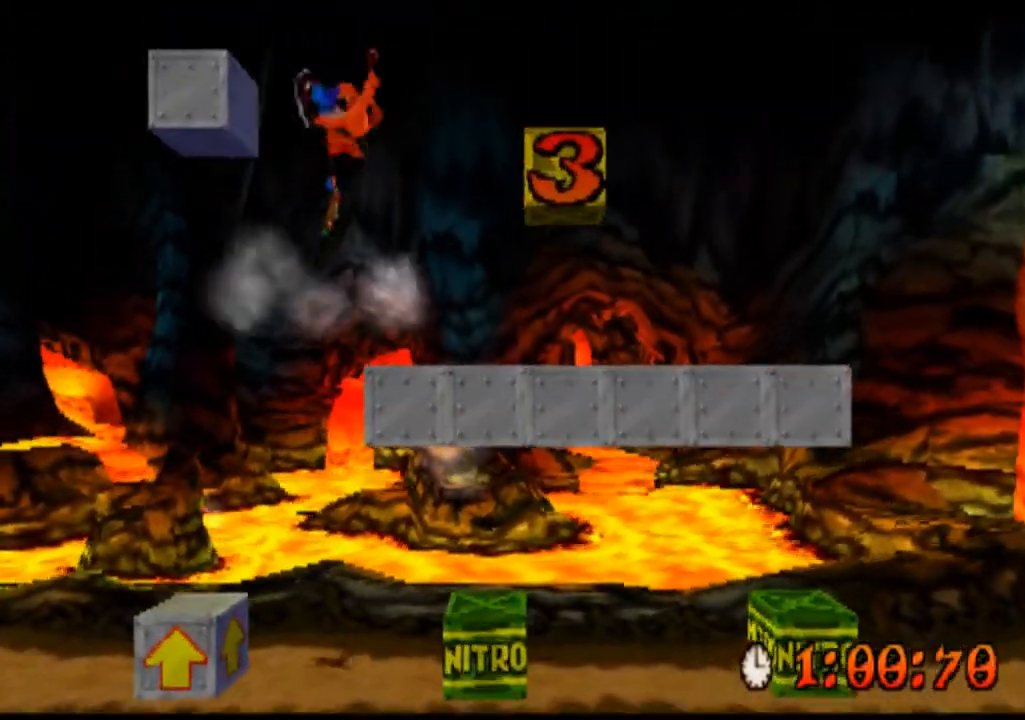
{"buttons": [], "left_stick": "center", "events": [[133, "CROSS", "up"], [267, "left_stick", "center"]]}
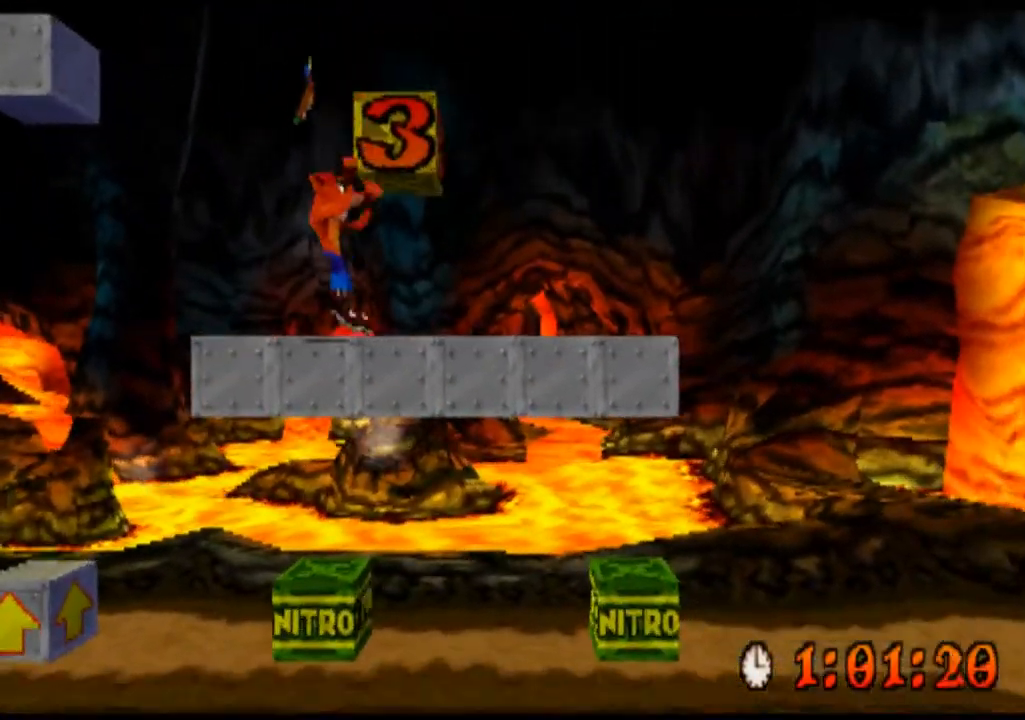
{"buttons": ["CROSS", "SQUARE"], "left_stick": "right", "events": [[133, "left_stick", "right"], [200, "SQUARE", "down"], [300, "CROSS", "down"]]}